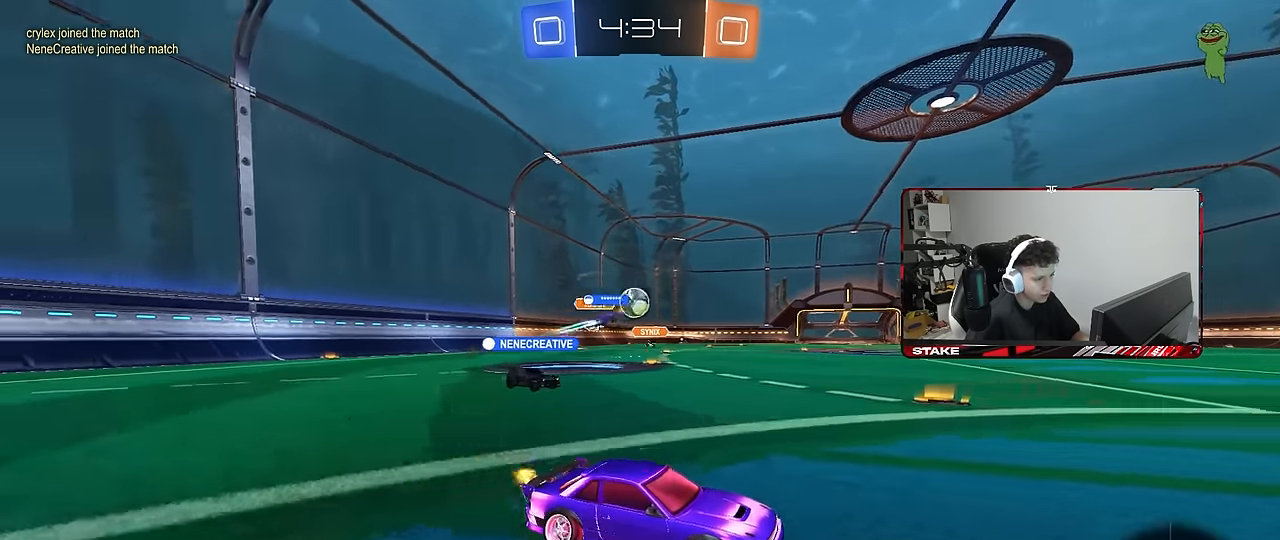
Gameplay with keyboard and mouse; each line is a JSON object with the keys and mouse buttons held at the frame after it. "events" lists presses ("down") and releases ("up") of "1", "2", "3", "4", "5", "a", "alt", "c", "caps_lock", "ctrl", "d", "e", "f", "g", "q", "r", "s", "shift", "space", "t", "tab", "v", "w", "x", "z", "mouse_left", "mouse_wheel" and "mouse_right" between this image and that frame as [ms after this image, input, new state], when the widget could be followed in between. "mouse_left", "mouse_wheel", "mouse_right" = the "left", "wheel", "right" buttons of the "mouse" list. No other keys are recorded. "wheel" means that the mouse wheel is clicked or scrolled. "mouse_move" is the direction in which the mouse moves at that frame (one of eight, or "still"), when it could be read.
{"keys": ["w"], "mouse": ["left", "right"], "mouse_move": "still", "events": [[100, "d", "down"], [133, "mouse_left", "down"], [183, "a", "down"], [183, "d", "up"], [416, "mouse_right", "down"], [466, "a", "up"]]}
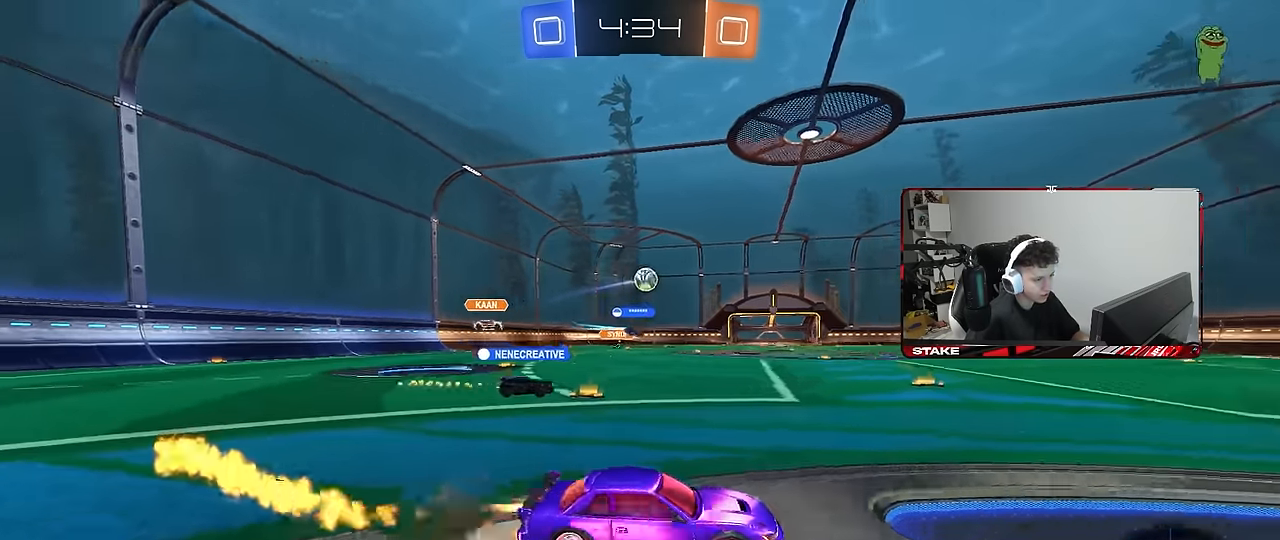
{"keys": ["d", "shift"], "mouse": ["left"], "mouse_move": "still", "events": [[16, "d", "down"], [16, "mouse_right", "up"], [16, "shift", "down"], [116, "mouse_right", "down"], [116, "w", "up"], [150, "s", "down"], [200, "space", "down"], [300, "mouse_right", "up"], [383, "space", "up"], [483, "s", "up"]]}
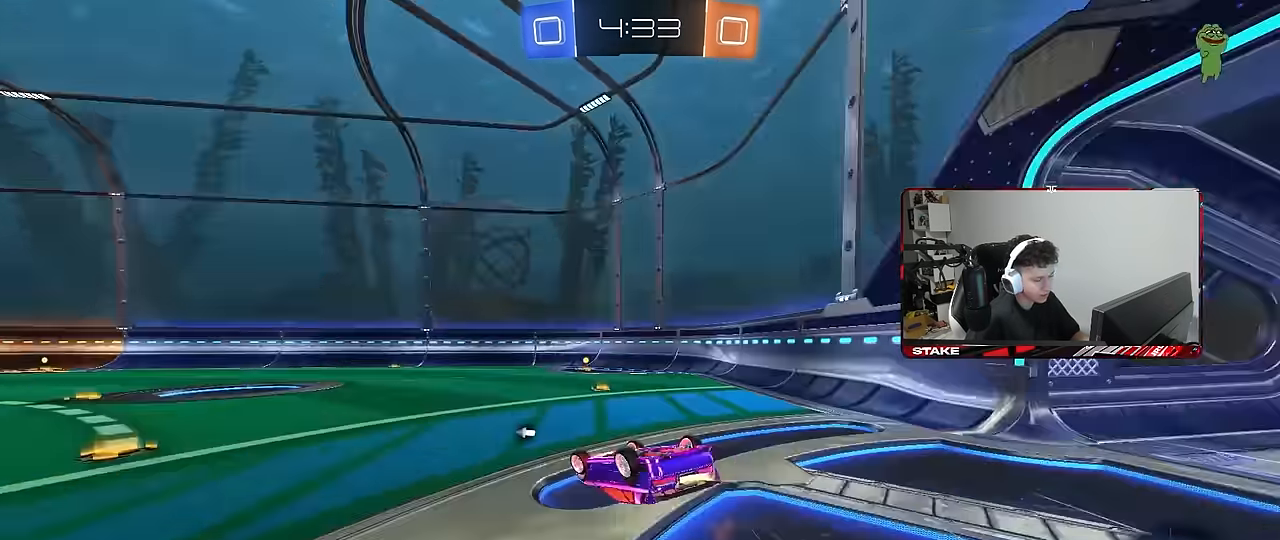
{"keys": [], "mouse": [], "mouse_move": "still", "events": [[133, "s", "down"], [166, "mouse_left", "up"], [216, "space", "down"], [366, "s", "up"], [400, "shift", "up"], [400, "space", "up"], [450, "d", "up"]]}
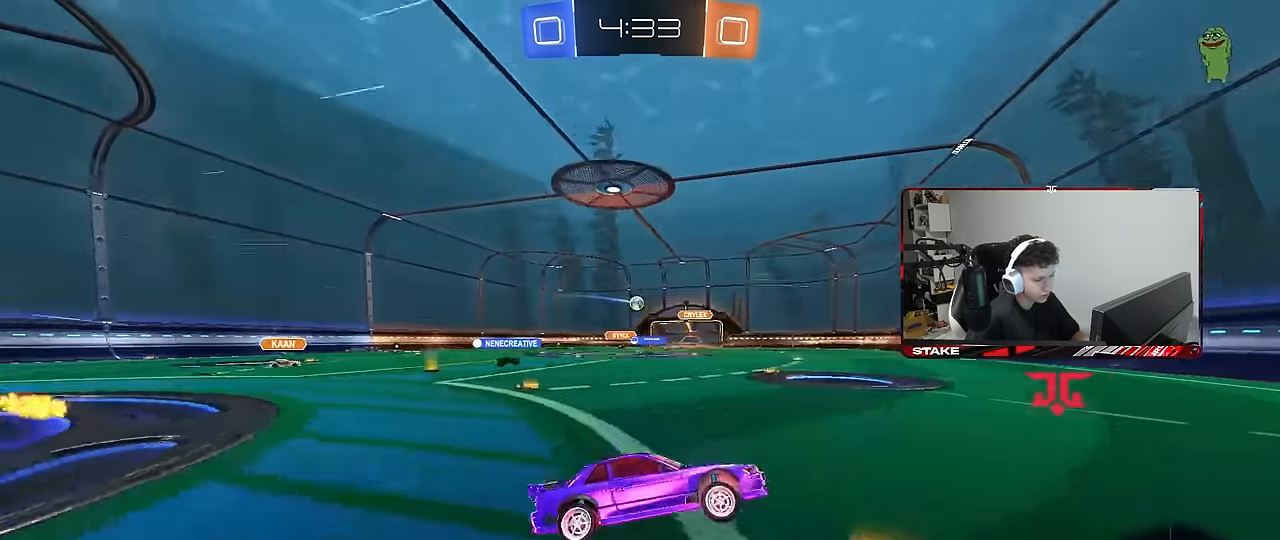
{"keys": ["a", "shift", "w"], "mouse": [], "mouse_move": "still", "events": [[50, "mouse_left", "down"], [100, "w", "down"], [166, "mouse_left", "up"], [333, "a", "down"], [383, "shift", "down"]]}
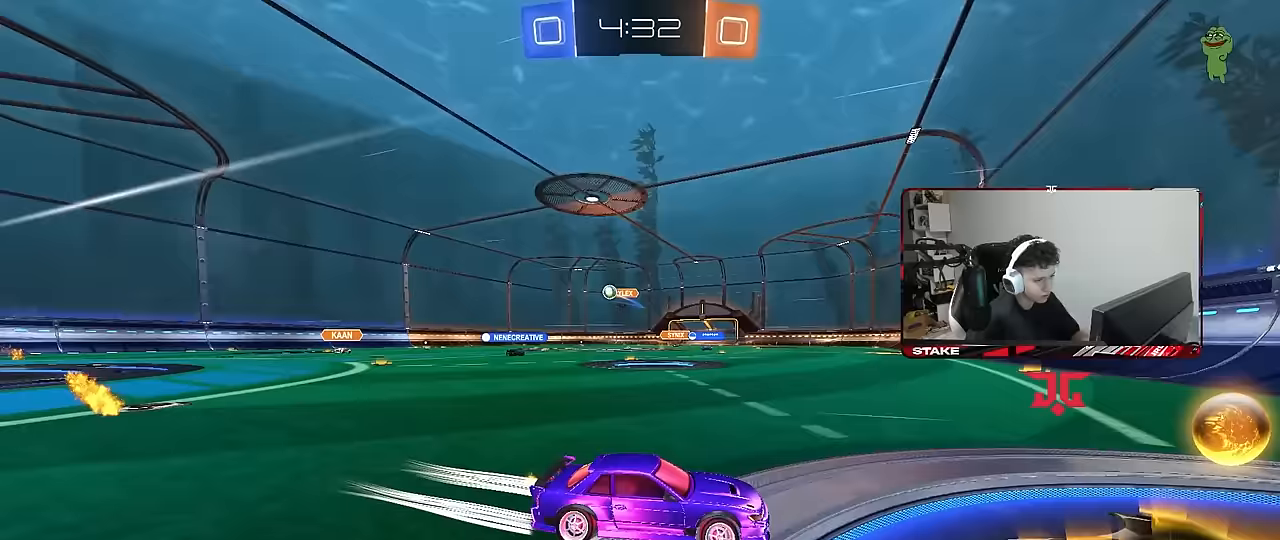
{"keys": ["a", "w"], "mouse": ["left"], "mouse_move": "still", "events": [[17, "shift", "up"], [250, "shift", "down"], [350, "shift", "up"], [433, "mouse_left", "down"]]}
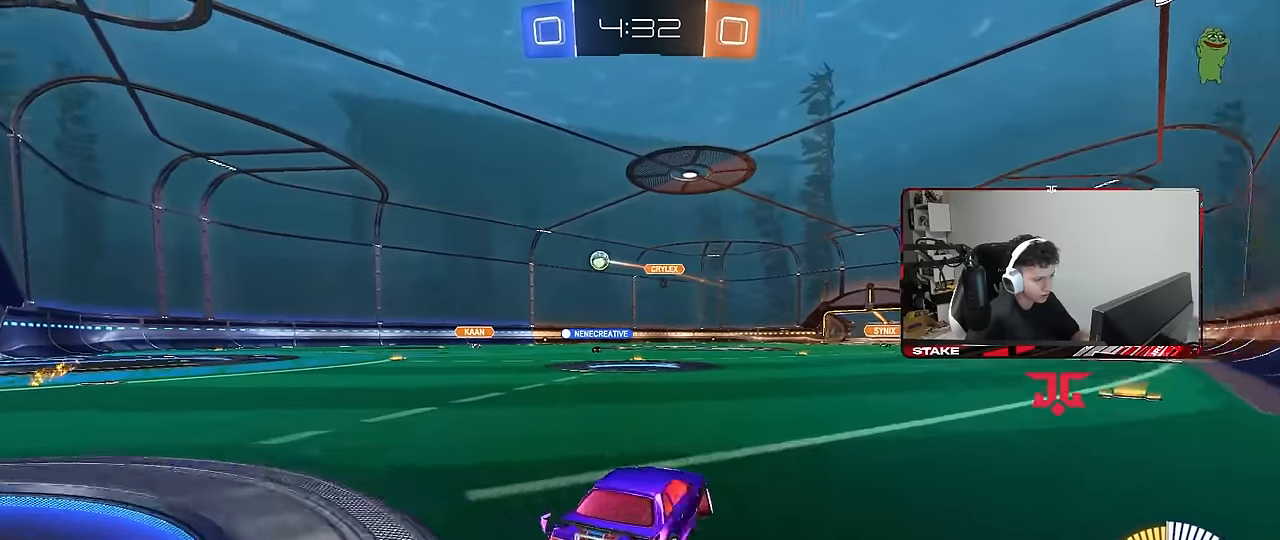
{"keys": ["w"], "mouse": [], "mouse_move": "still", "events": [[317, "mouse_left", "up"], [450, "a", "up"]]}
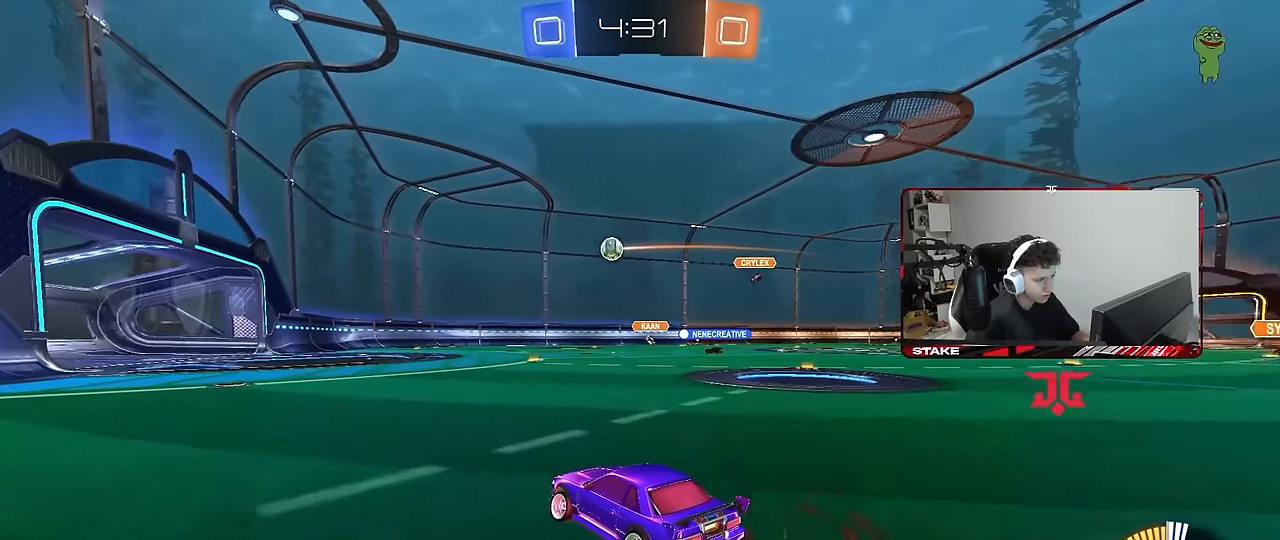
{"keys": ["a", "s", "shift"], "mouse": [], "mouse_move": "still", "events": [[50, "mouse_left", "down"], [50, "mouse_right", "down"], [100, "a", "down"], [100, "shift", "down"], [150, "mouse_right", "up"], [183, "mouse_right", "down"], [233, "s", "down"], [233, "w", "up"], [383, "mouse_right", "up"], [467, "mouse_left", "up"]]}
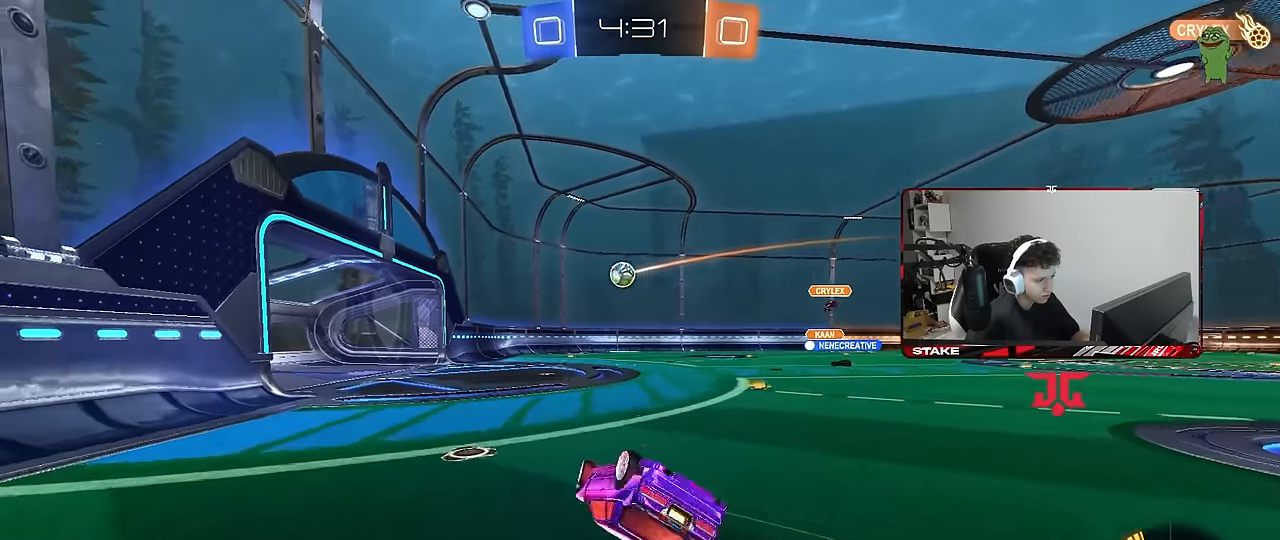
{"keys": ["s"], "mouse": [], "mouse_move": "still", "events": [[117, "s", "up"], [200, "s", "down"], [433, "shift", "up"], [483, "a", "up"]]}
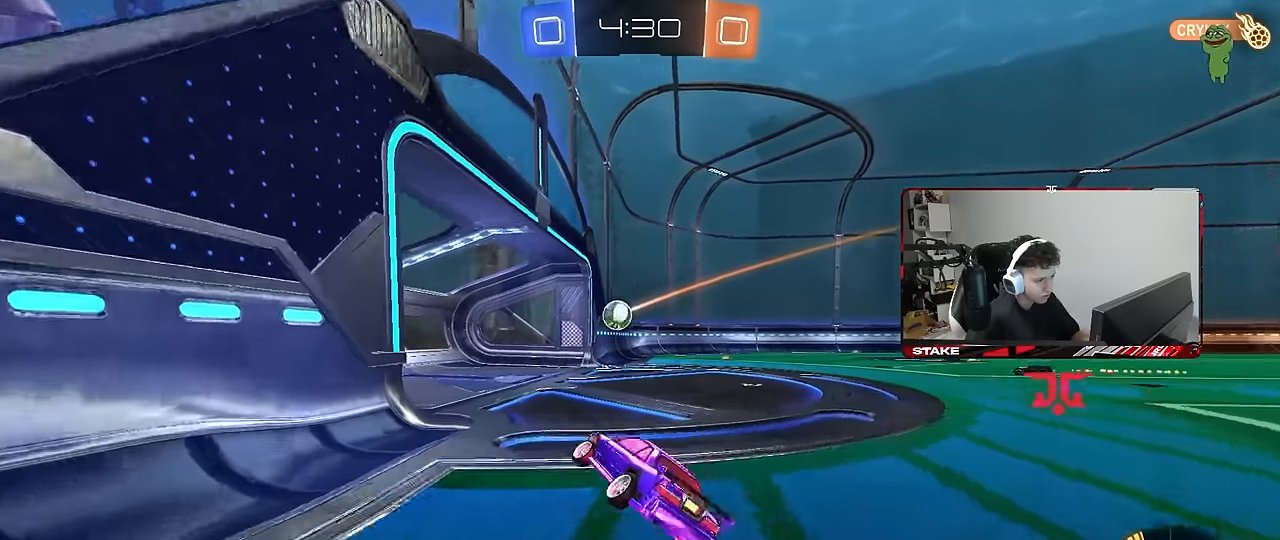
{"keys": [], "mouse": [], "mouse_move": "still", "events": [[33, "s", "up"], [133, "d", "down"], [367, "d", "up"]]}
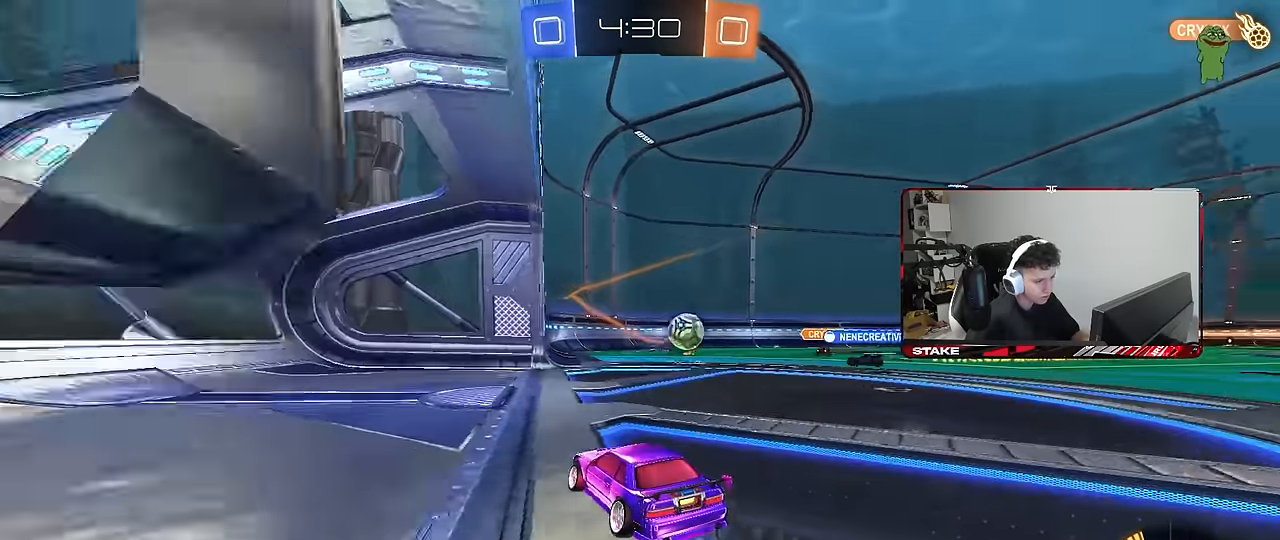
{"keys": ["a"], "mouse": [], "mouse_move": "still", "events": [[100, "s", "down"], [183, "d", "down"], [283, "s", "up"], [417, "d", "up"], [467, "a", "down"]]}
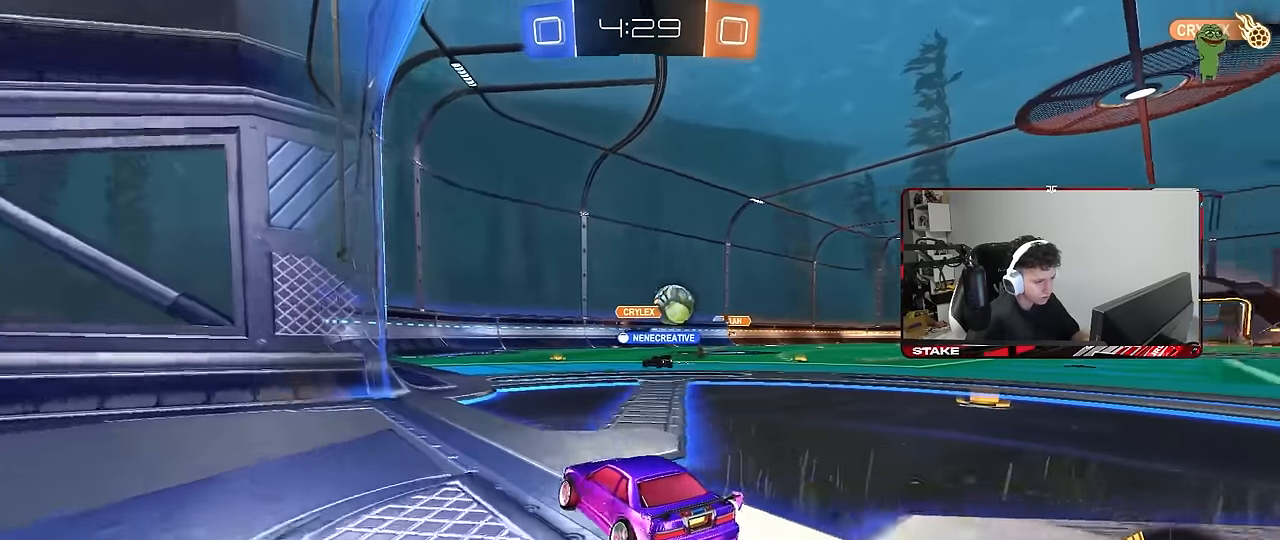
{"keys": ["d"], "mouse": [], "mouse_move": "still", "events": [[67, "a", "up"], [117, "d", "down"], [167, "s", "down"], [250, "s", "up"]]}
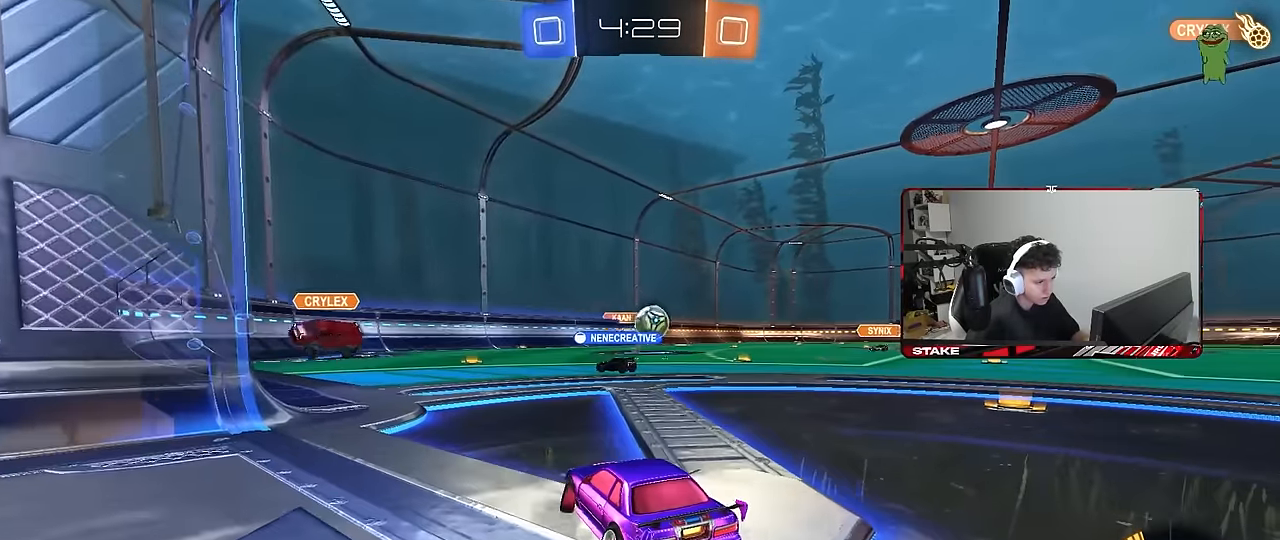
{"keys": ["s"], "mouse": [], "mouse_move": "still", "events": [[33, "w", "down"], [83, "a", "down"], [83, "d", "up"], [117, "w", "up"], [217, "a", "up"], [317, "s", "down"], [400, "d", "down"], [500, "d", "up"]]}
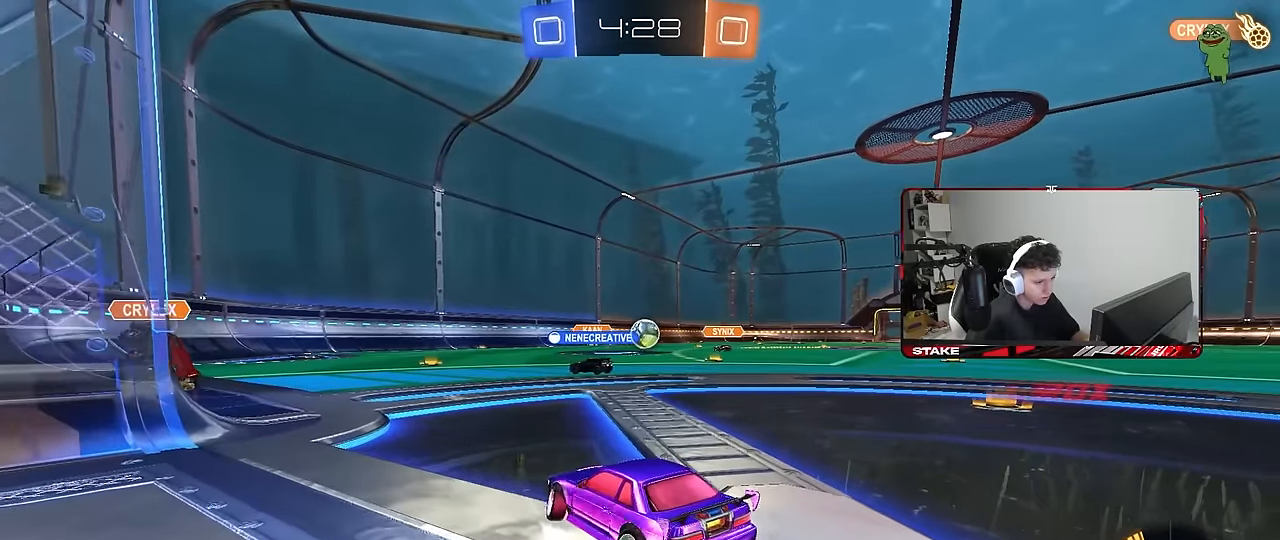
{"keys": [], "mouse": [], "mouse_move": "still", "events": [[50, "s", "up"]]}
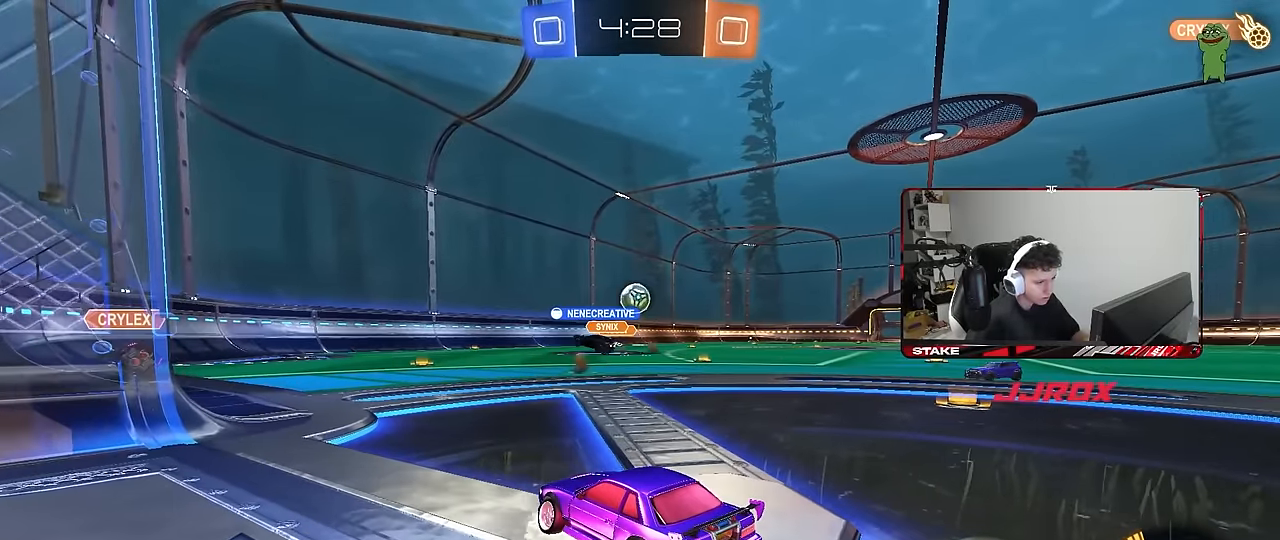
{"keys": ["w"], "mouse": [], "mouse_move": "still", "events": [[200, "w", "down"], [383, "a", "down"], [483, "a", "up"]]}
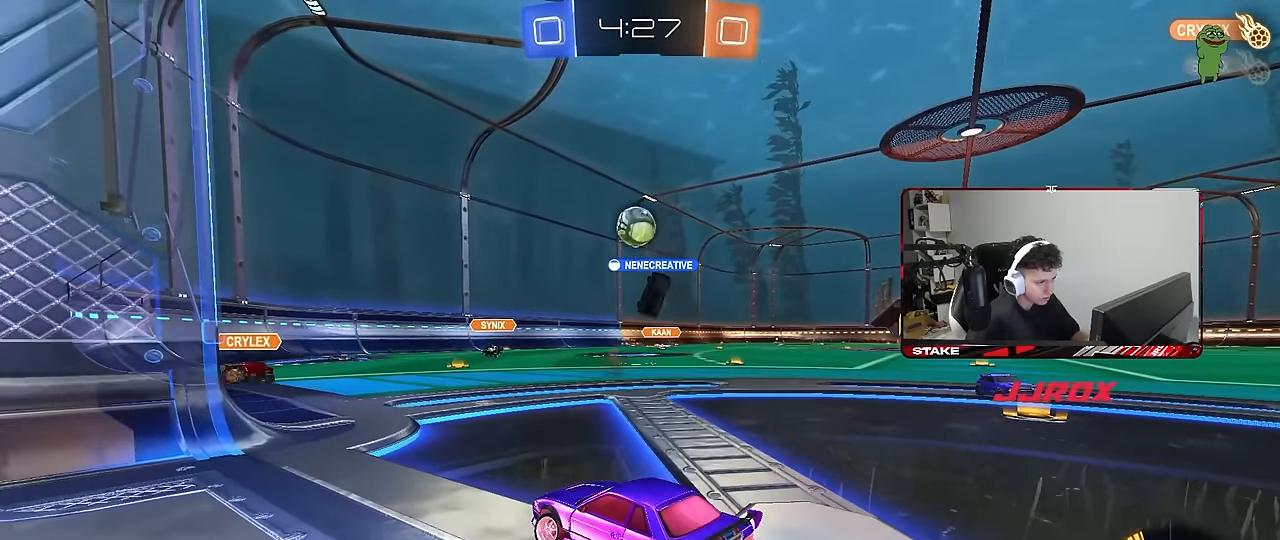
{"keys": ["a", "s", "shift"], "mouse": ["left", "right"], "mouse_move": "still", "events": [[33, "d", "down"], [33, "w", "up"], [83, "mouse_right", "down"], [133, "d", "up"], [133, "s", "down"], [167, "a", "down"], [167, "mouse_left", "down"], [267, "a", "up"], [317, "mouse_left", "up"], [317, "mouse_right", "up"], [317, "s", "up"], [367, "mouse_right", "down"], [367, "s", "down"], [400, "d", "down"], [450, "a", "down"], [450, "mouse_left", "down"], [500, "d", "up"], [500, "shift", "down"]]}
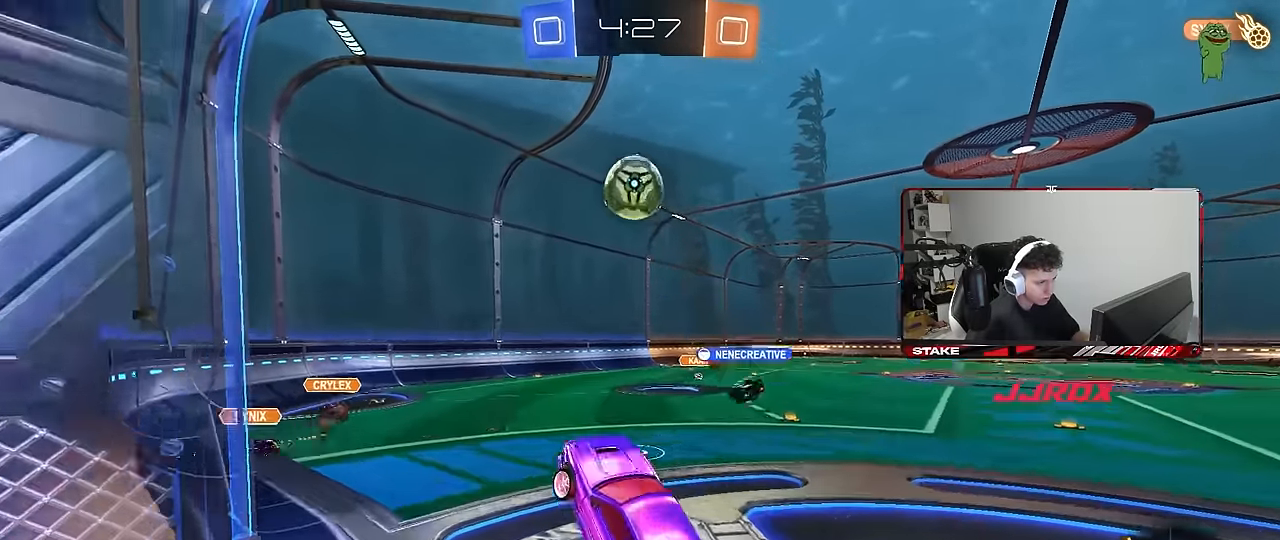
{"keys": ["a", "w"], "mouse": ["left"], "mouse_move": "still", "events": [[100, "mouse_right", "up"], [100, "s", "up"], [133, "shift", "up"], [233, "a", "up"], [283, "w", "down"], [333, "a", "down"]]}
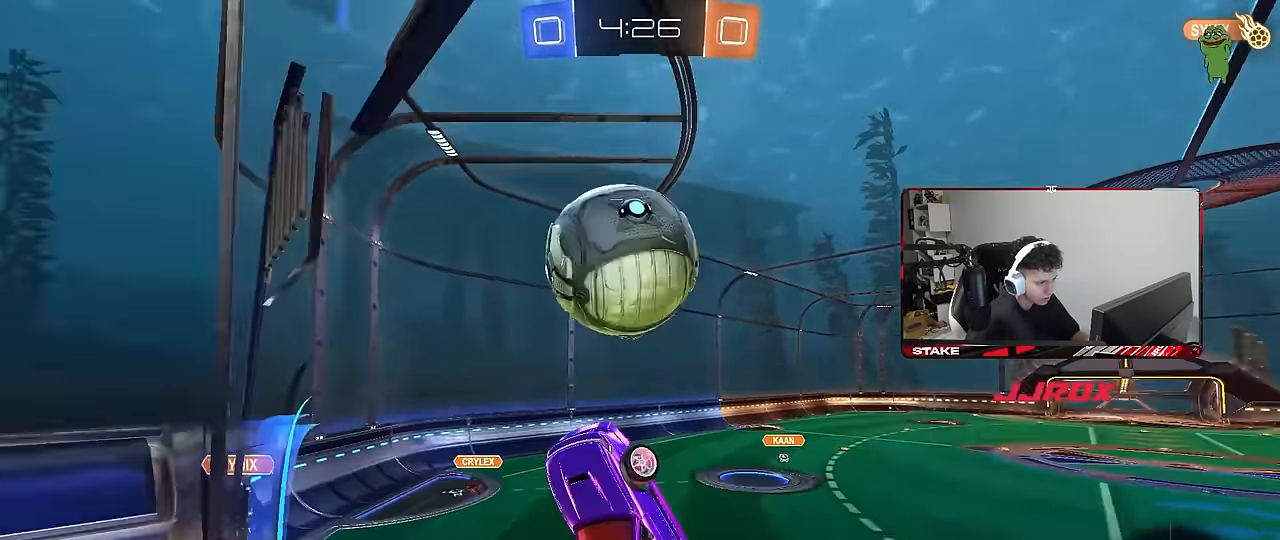
{"keys": ["a", "s", "shift"], "mouse": ["left"], "mouse_move": "still", "events": [[17, "shift", "down"], [250, "w", "up"], [483, "s", "down"]]}
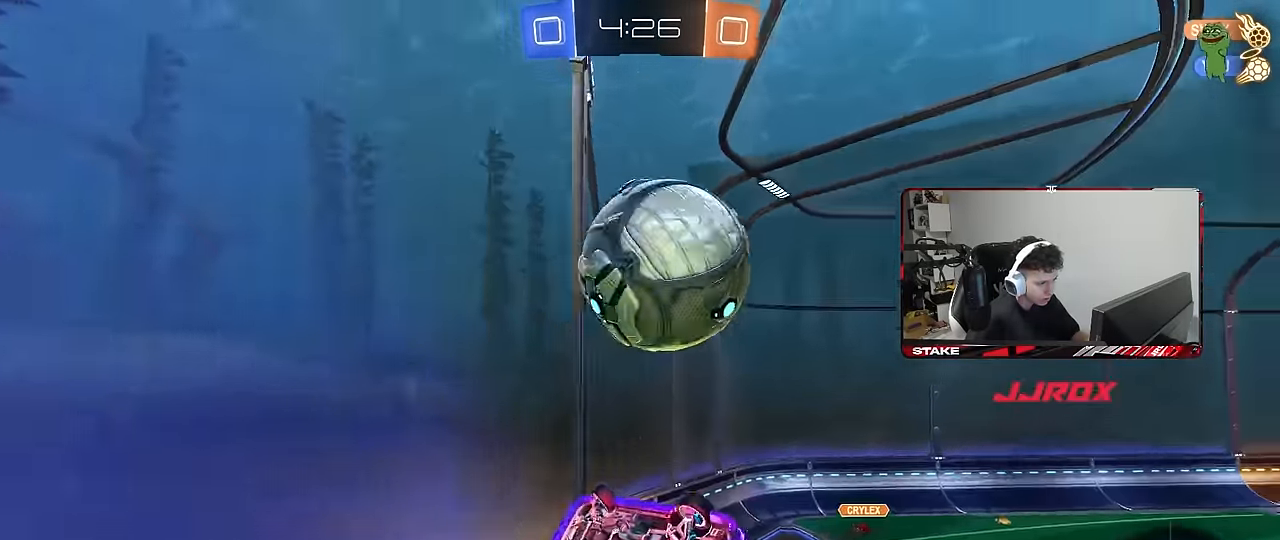
{"keys": ["w"], "mouse": ["left"], "mouse_move": "still", "events": [[33, "shift", "up"], [83, "s", "up"], [133, "mouse_left", "up"], [217, "w", "down"], [450, "a", "up"], [500, "mouse_left", "down"]]}
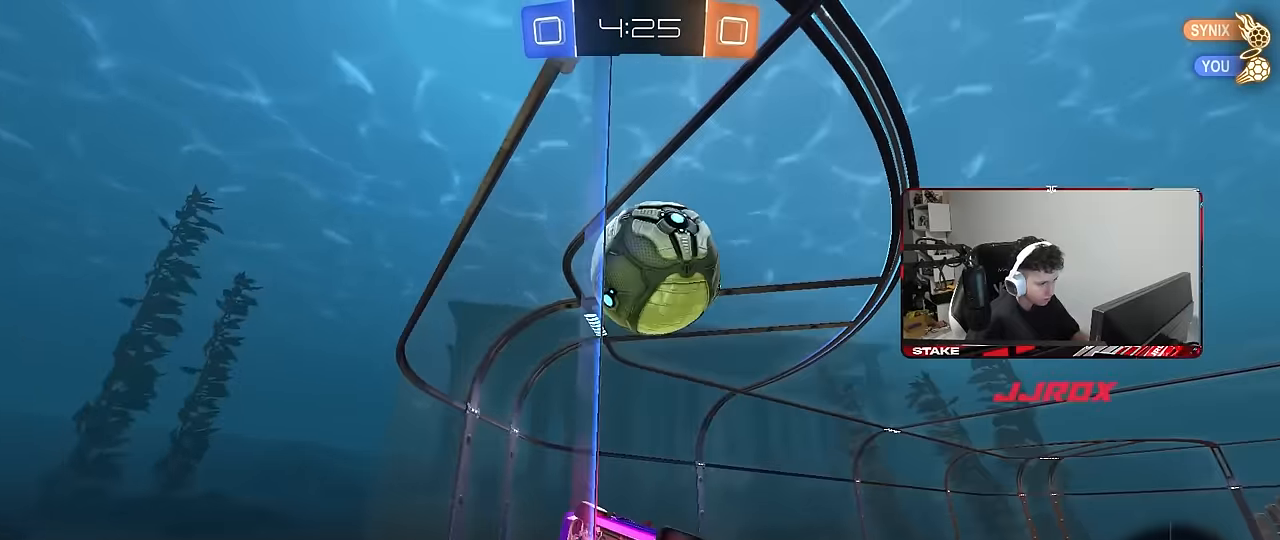
{"keys": ["d"], "mouse": [], "mouse_move": "still", "events": [[150, "mouse_left", "up"], [183, "a", "down"], [333, "a", "up"], [367, "d", "down"], [417, "w", "up"]]}
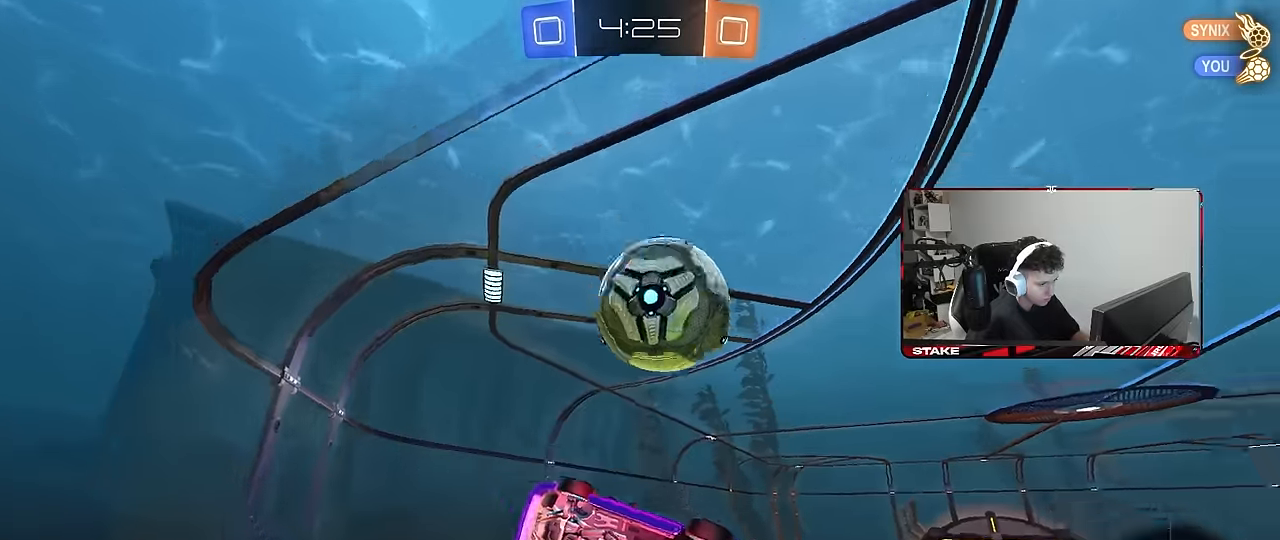
{"keys": ["d", "w"], "mouse": [], "mouse_move": "still", "events": [[17, "d", "up"], [67, "s", "down"], [117, "d", "down"], [150, "s", "up"], [300, "w", "down"]]}
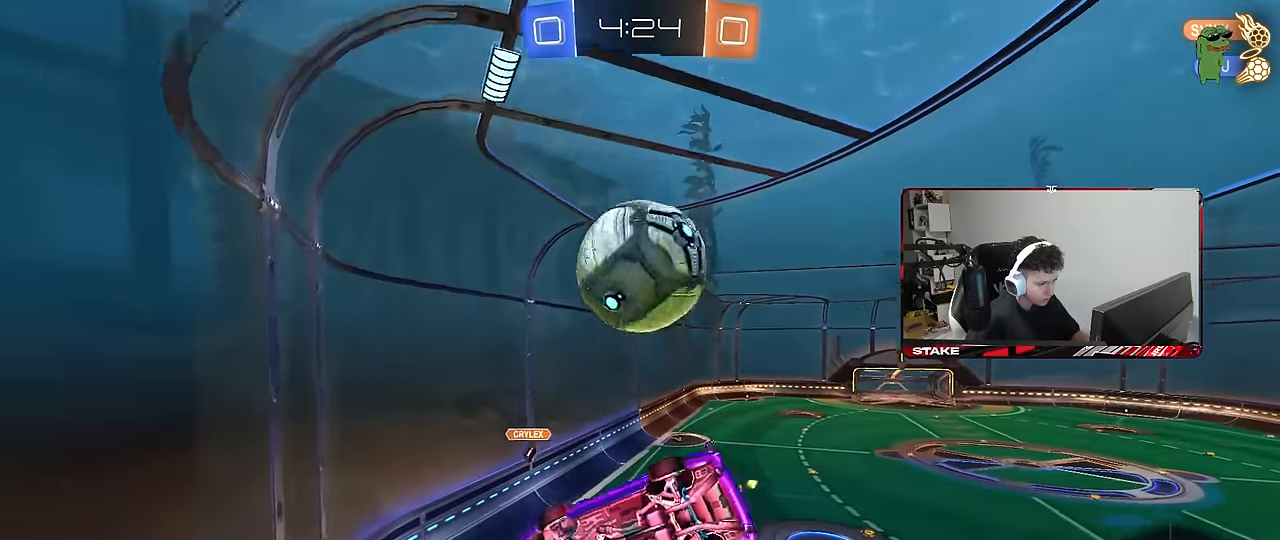
{"keys": [], "mouse": [], "mouse_move": "still", "events": [[133, "d", "up"], [267, "w", "up"], [317, "a", "down"], [367, "s", "down"], [500, "a", "up"], [500, "s", "up"]]}
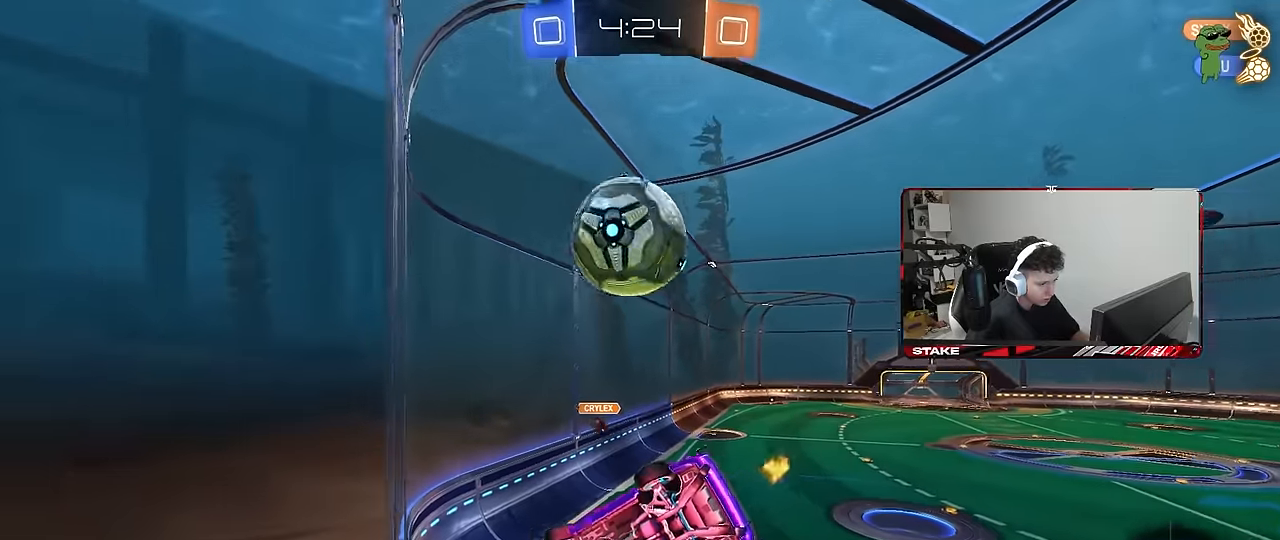
{"keys": ["w"], "mouse": ["left"], "mouse_move": "still", "events": [[100, "w", "down"], [183, "mouse_left", "down"], [233, "a", "down"], [333, "a", "up"], [383, "w", "up"], [433, "w", "down"]]}
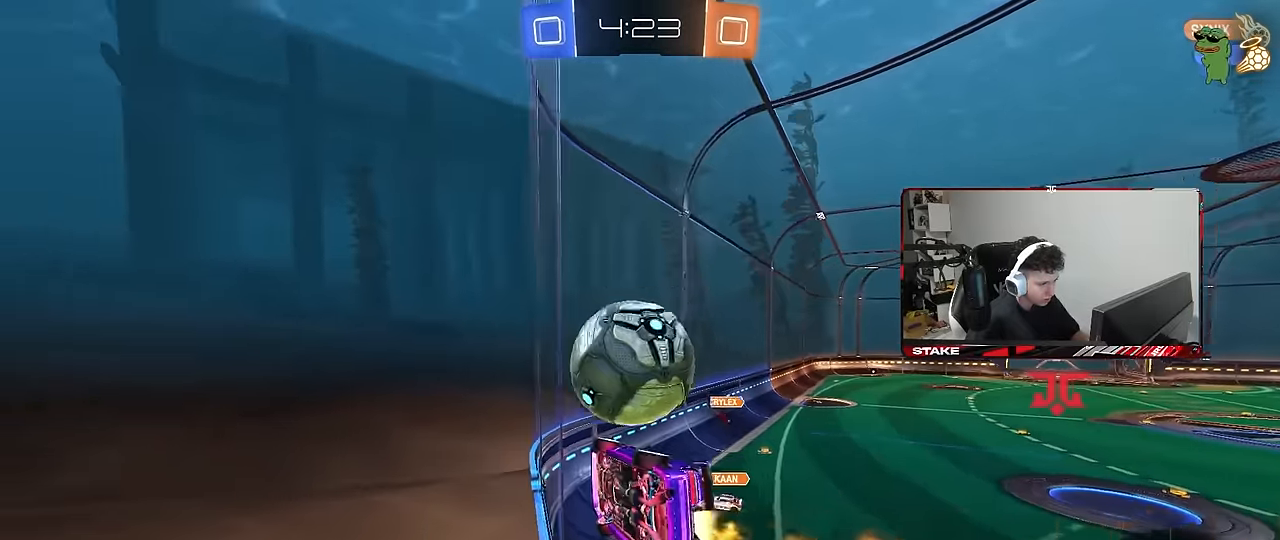
{"keys": ["d", "s"], "mouse": [], "mouse_move": "still", "events": [[67, "d", "down"], [67, "mouse_right", "down"], [117, "shift", "down"], [150, "mouse_right", "up"], [200, "mouse_right", "down"], [250, "s", "down"], [300, "w", "up"], [383, "mouse_right", "up"], [467, "mouse_left", "up"], [483, "shift", "up"]]}
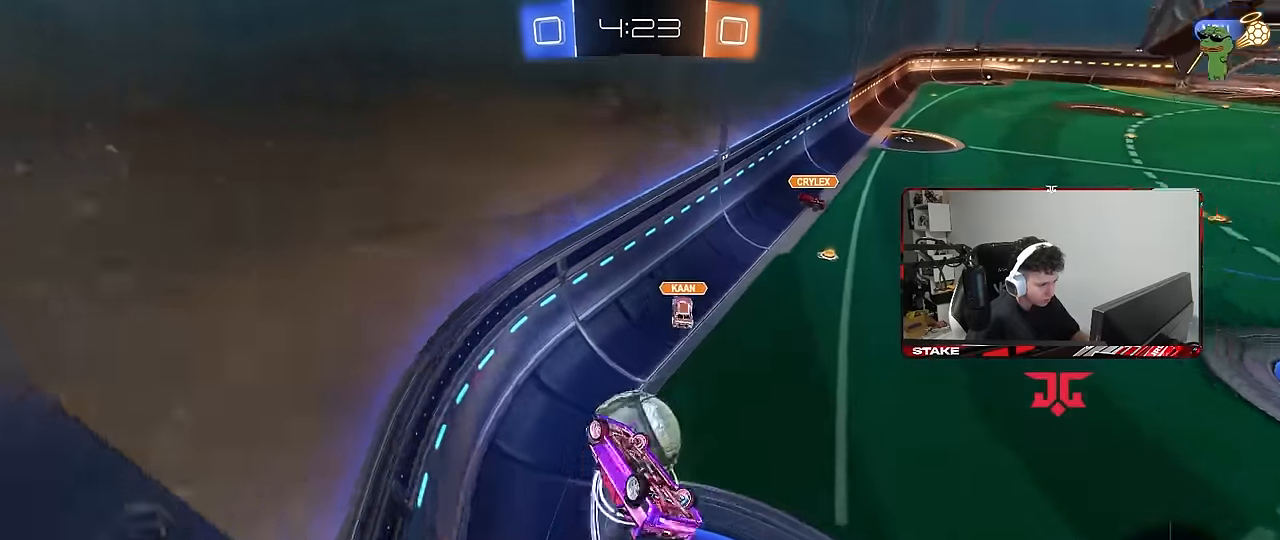
{"keys": ["d", "shift"], "mouse": ["left"], "mouse_move": "still", "events": [[83, "s", "up"], [167, "mouse_left", "down"], [217, "s", "down"], [217, "shift", "down"], [267, "mouse_left", "up"], [400, "mouse_left", "down"], [450, "s", "up"]]}
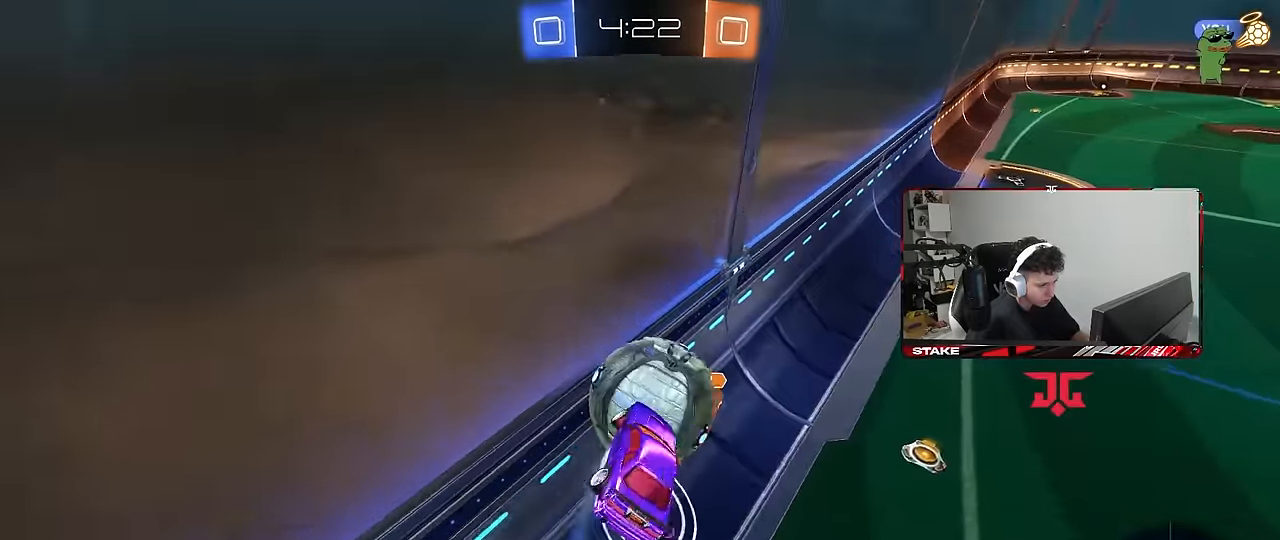
{"keys": ["a", "w"], "mouse": [], "mouse_move": "still", "events": [[100, "w", "down"], [150, "mouse_left", "up"], [233, "shift", "up"], [283, "a", "down"], [283, "d", "up"]]}
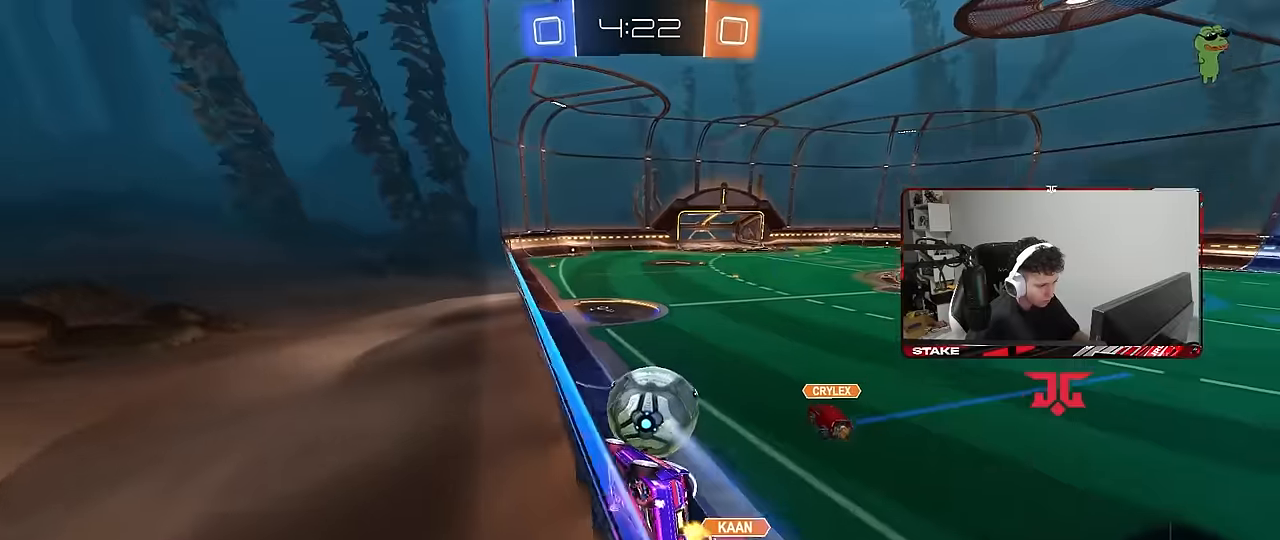
{"keys": ["w"], "mouse": [], "mouse_move": "still", "events": [[16, "a", "up"], [66, "d", "down"], [66, "mouse_left", "down"], [116, "d", "up"], [150, "a", "down"], [150, "mouse_right", "down"], [150, "w", "up"], [200, "shift", "down"], [250, "s", "down"], [350, "mouse_left", "up"], [350, "mouse_right", "up"], [400, "s", "up"], [433, "a", "up"], [433, "shift", "up"], [483, "w", "down"]]}
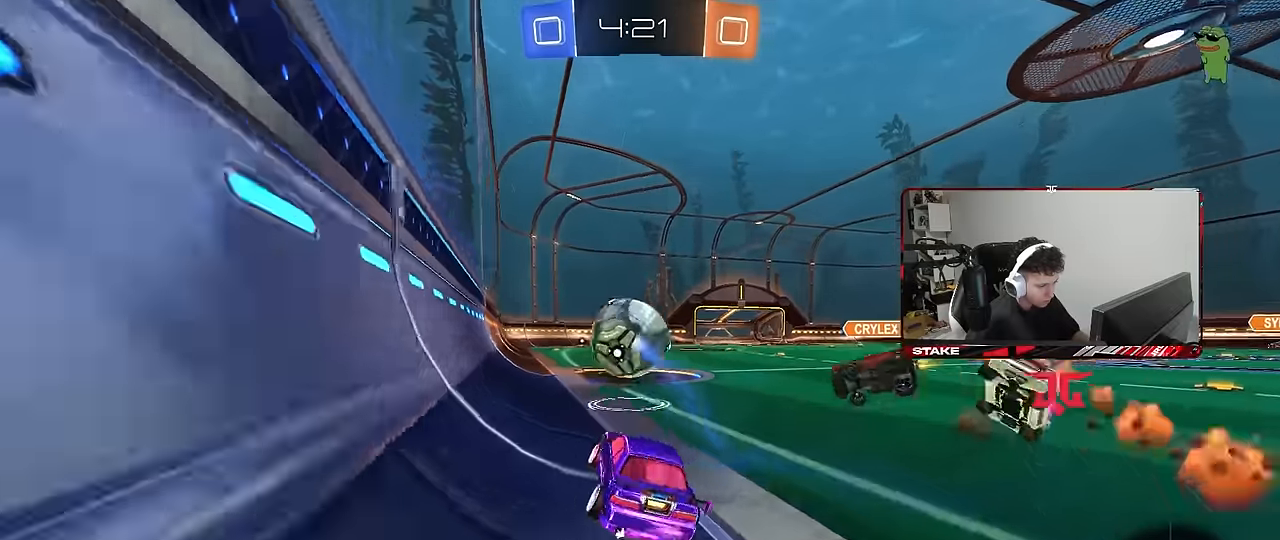
{"keys": ["a", "shift", "w"], "mouse": [], "mouse_move": "still", "events": [[33, "mouse_left", "down"], [33, "mouse_right", "down"], [133, "mouse_right", "up"], [166, "d", "down"], [166, "mouse_left", "up"], [216, "mouse_right", "down"], [266, "mouse_right", "up"], [366, "d", "up"], [366, "w", "up"], [500, "a", "down"], [500, "shift", "down"], [500, "w", "down"]]}
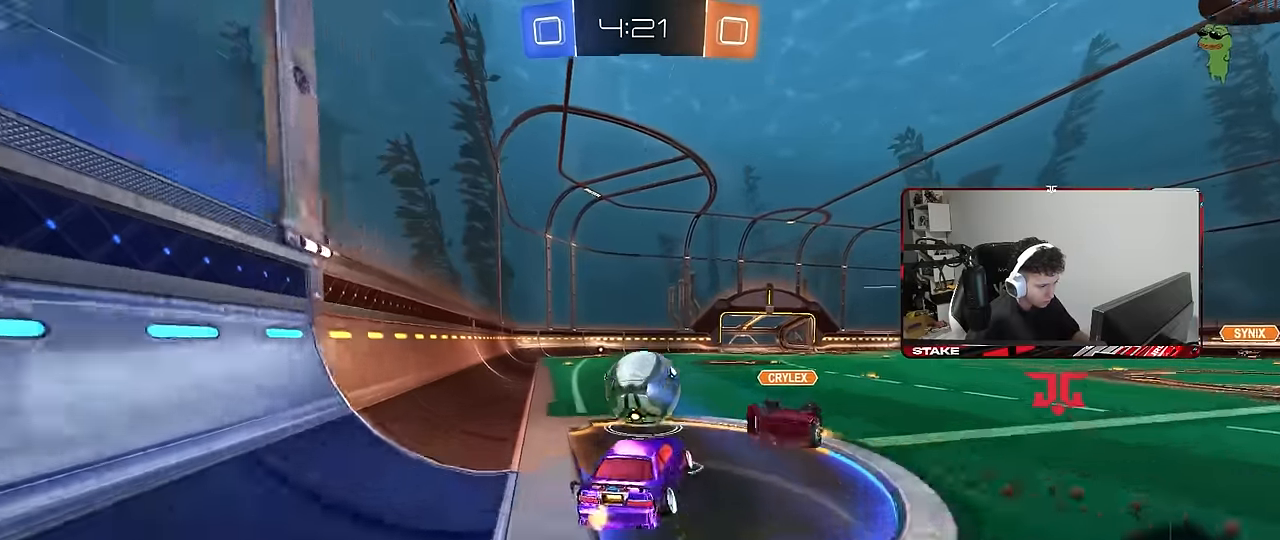
{"keys": ["a", "shift"], "mouse": [], "mouse_move": "still", "events": [[50, "mouse_right", "down"], [150, "s", "down"], [150, "w", "up"], [233, "mouse_right", "up"], [466, "s", "up"]]}
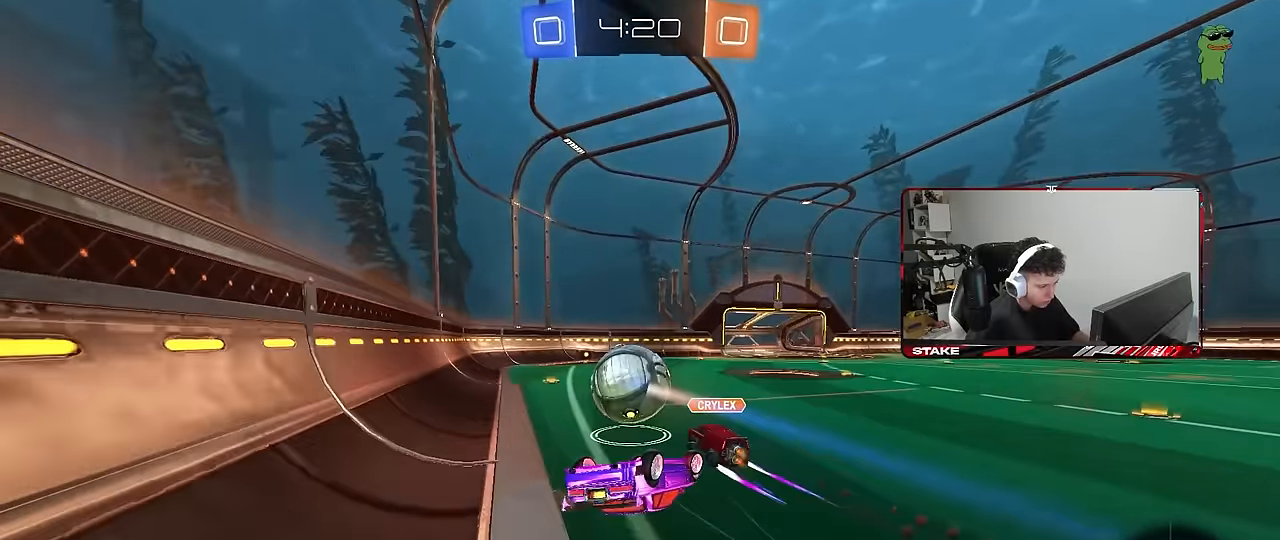
{"keys": [], "mouse": [], "mouse_move": "still", "events": [[150, "s", "down"], [250, "s", "up"], [350, "shift", "up"], [383, "a", "up"]]}